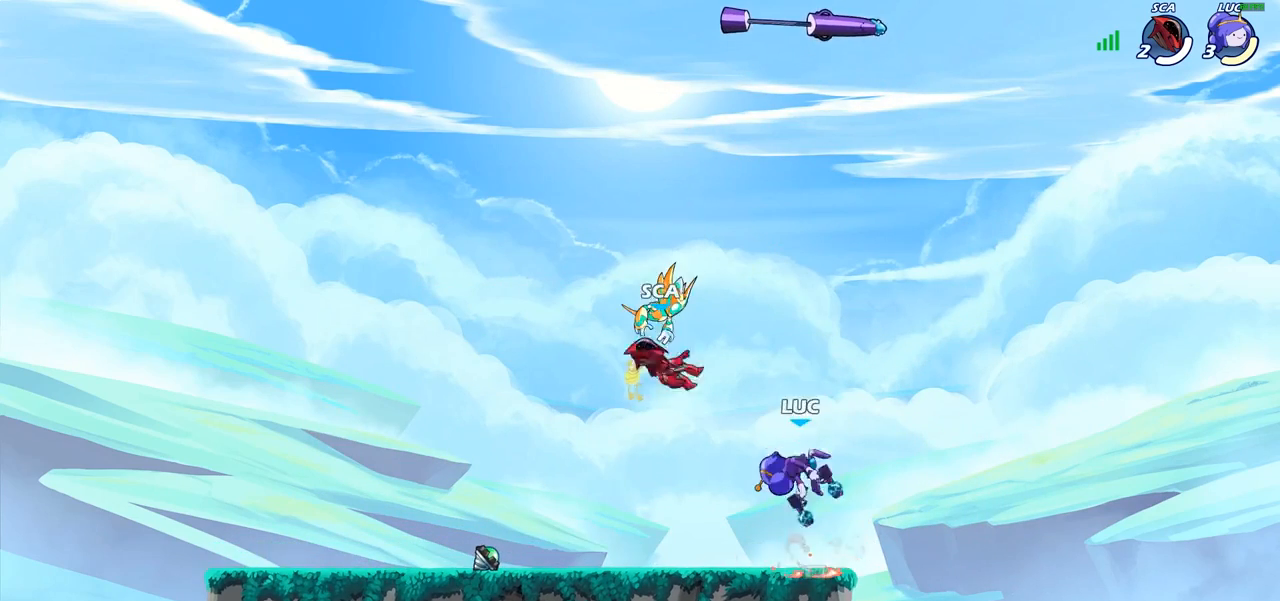
Gameplay with a controller (PlayStation layout); each line is a JSON object with the inputs held at the frame after it. "events" lists button and stick changes between this image and that frame as [ms after this image, input, new state], when the widget could be followed in between.
{"buttons": [], "left_stick": "center", "right_stick": "center", "events": [[283, "R1", "down"], [350, "R1", "up"]]}
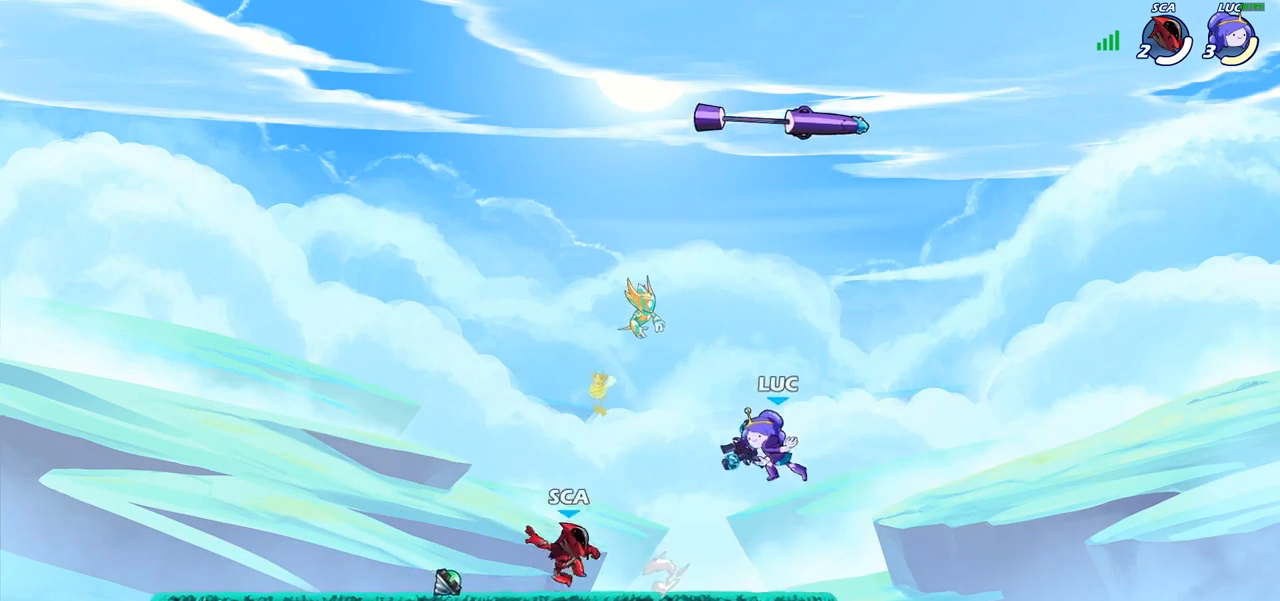
{"buttons": [], "left_stick": "up-left", "right_stick": "center", "events": [[333, "CROSS", "down"], [367, "left_stick", "up-left"], [467, "CROSS", "up"]]}
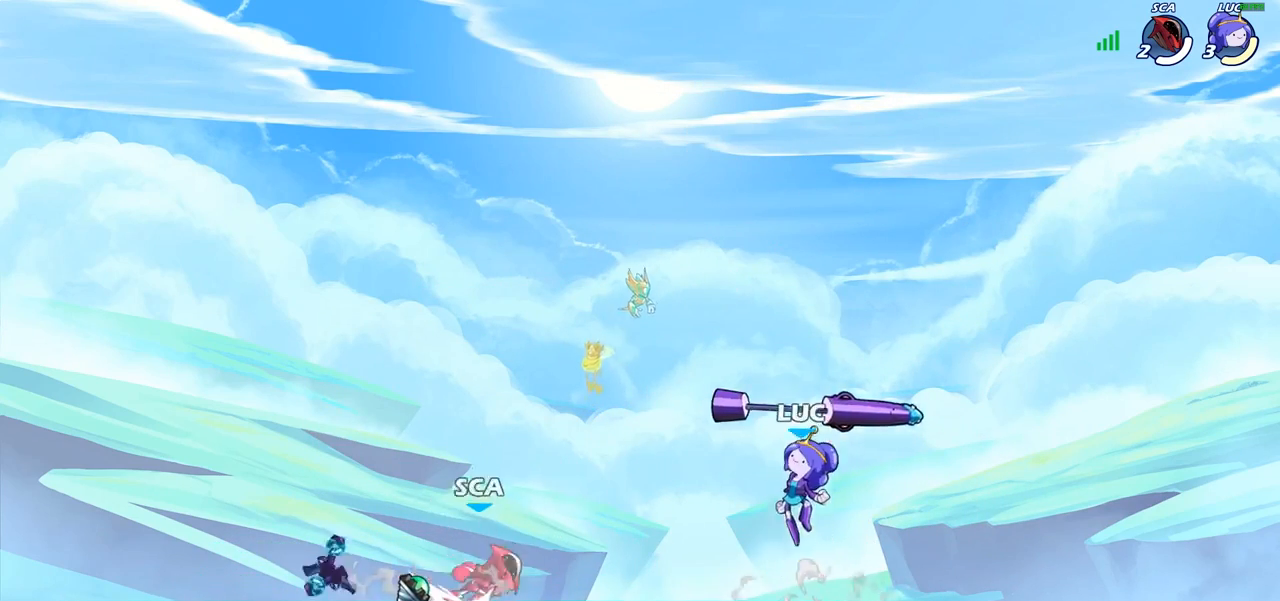
{"buttons": [], "left_stick": "left", "right_stick": "center", "events": [[67, "R1", "down"], [133, "left_stick", "down-left"], [167, "R1", "up"], [233, "SQUARE", "down"], [317, "SQUARE", "up"], [350, "left_stick", "center"], [500, "left_stick", "left"]]}
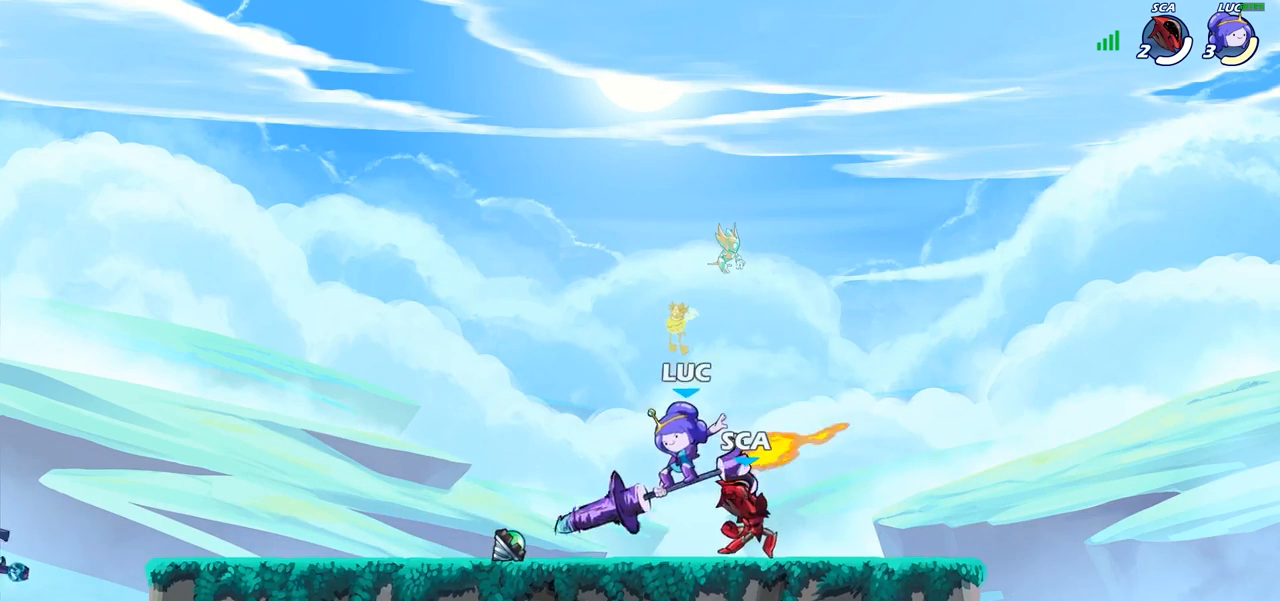
{"buttons": ["CROSS"], "left_stick": "up-left", "right_stick": "center", "events": [[250, "left_stick", "up-left"], [400, "CROSS", "down"]]}
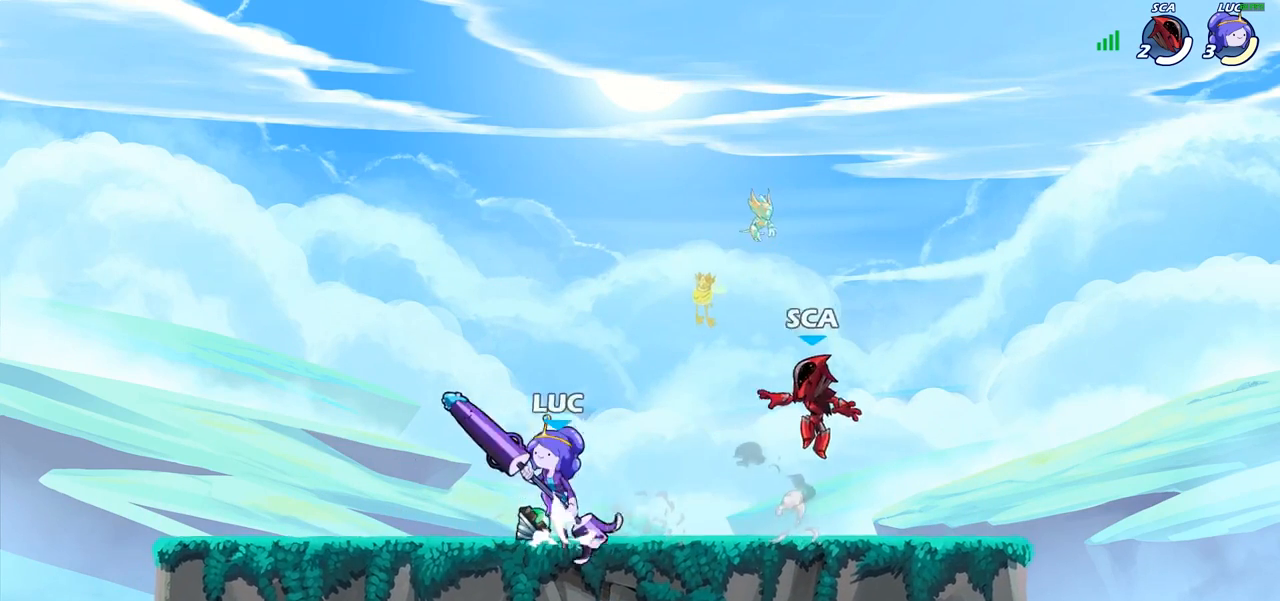
{"buttons": [], "left_stick": "center", "right_stick": "center", "events": [[50, "CROSS", "up"], [67, "R2", "down"], [183, "left_stick", "right"], [200, "R2", "up"], [350, "SQUARE", "down"], [417, "SQUARE", "up"], [500, "left_stick", "center"]]}
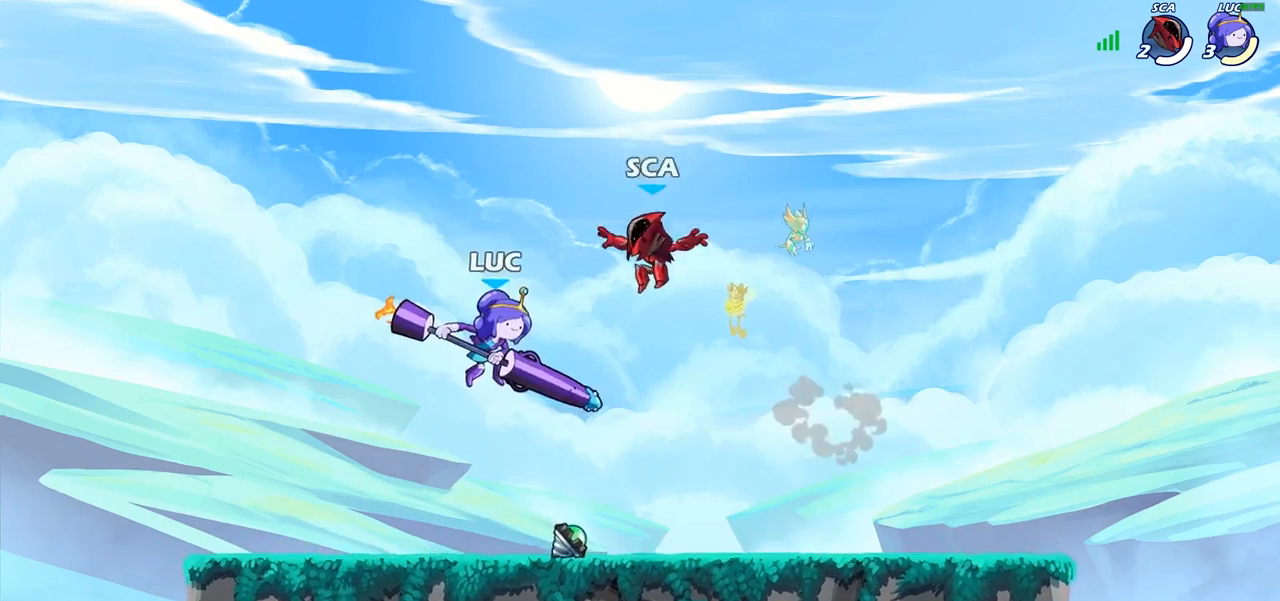
{"buttons": ["CROSS", "SQUARE"], "left_stick": "down", "right_stick": "down-left", "events": [[167, "left_stick", "right"], [417, "left_stick", "center"], [433, "CROSS", "down"], [483, "SQUARE", "down"], [500, "left_stick", "down"], [500, "right_stick", "down-left"]]}
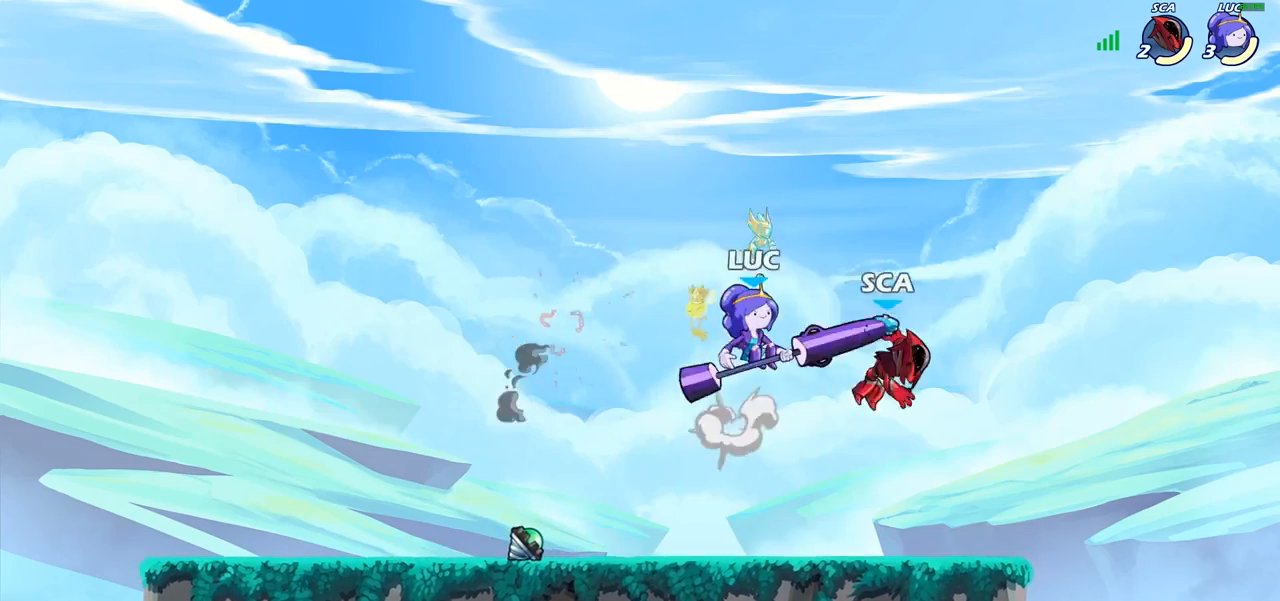
{"buttons": [], "left_stick": "left", "right_stick": "center", "events": [[17, "CROSS", "up"], [33, "SQUARE", "up"], [50, "right_stick", "center"], [233, "left_stick", "center"], [367, "left_stick", "left"]]}
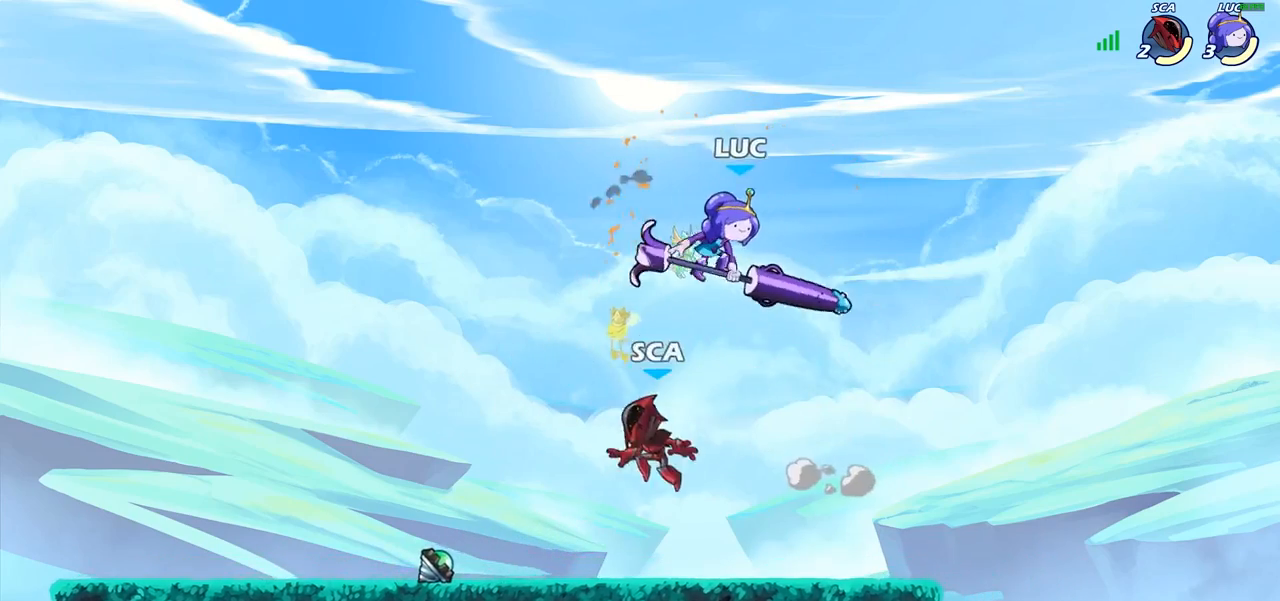
{"buttons": [], "left_stick": "up-left", "right_stick": "center", "events": [[100, "left_stick", "right"], [300, "CROSS", "down"], [433, "CROSS", "up"], [450, "left_stick", "up-left"]]}
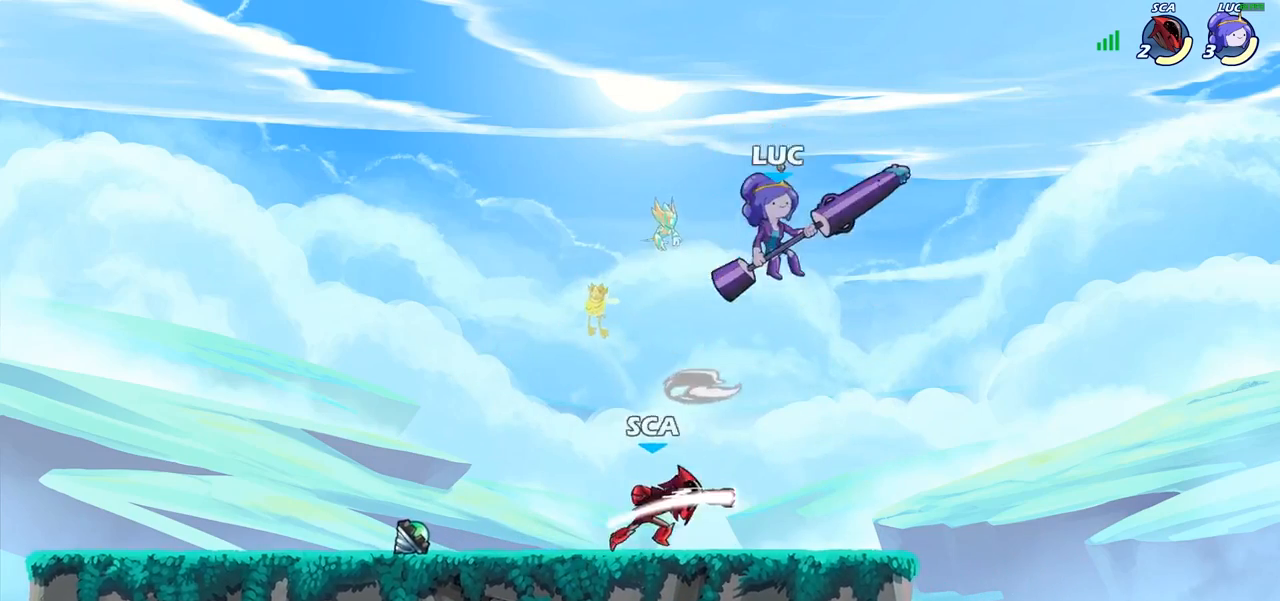
{"buttons": [], "left_stick": "center", "right_stick": "center", "events": [[50, "left_stick", "down-left"], [217, "left_stick", "down"], [317, "left_stick", "center"], [350, "SQUARE", "down"], [433, "SQUARE", "up"]]}
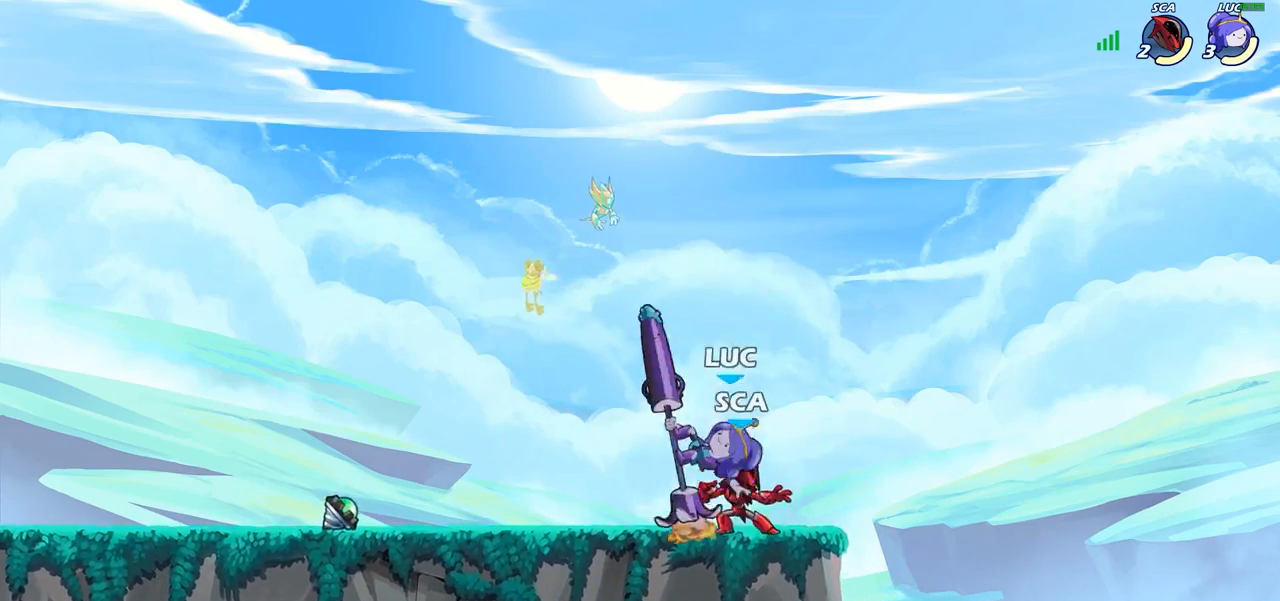
{"buttons": [], "left_stick": "left", "right_stick": "center", "events": [[67, "left_stick", "left"]]}
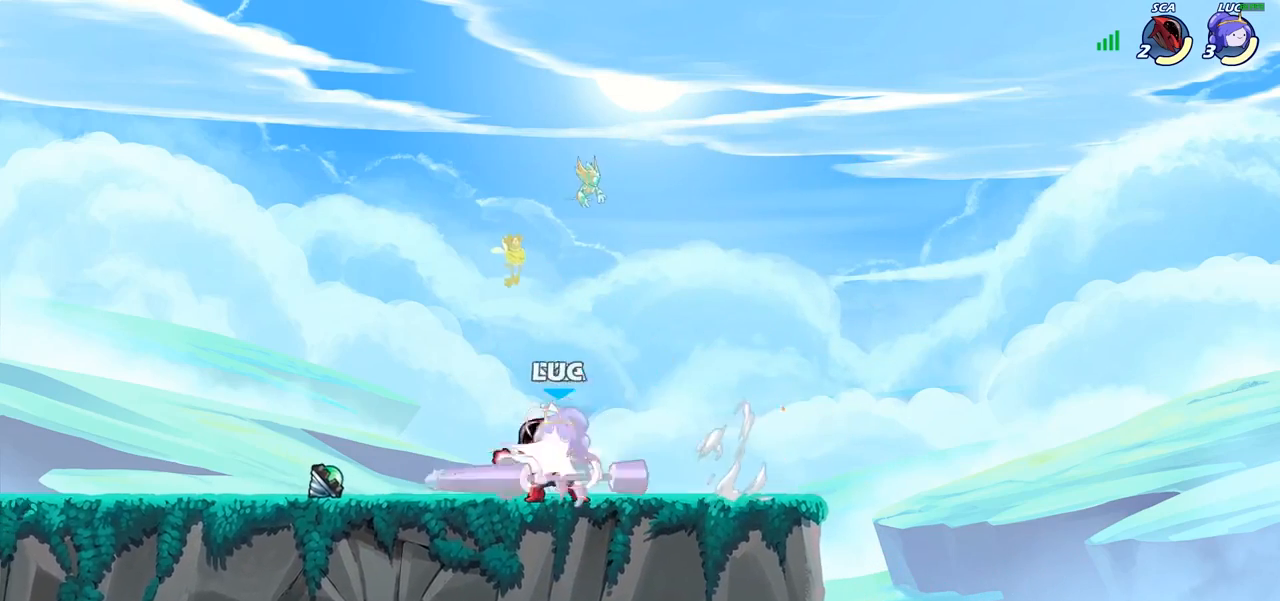
{"buttons": [], "left_stick": "center", "right_stick": "center", "events": [[150, "left_stick", "right"], [283, "left_stick", "center"]]}
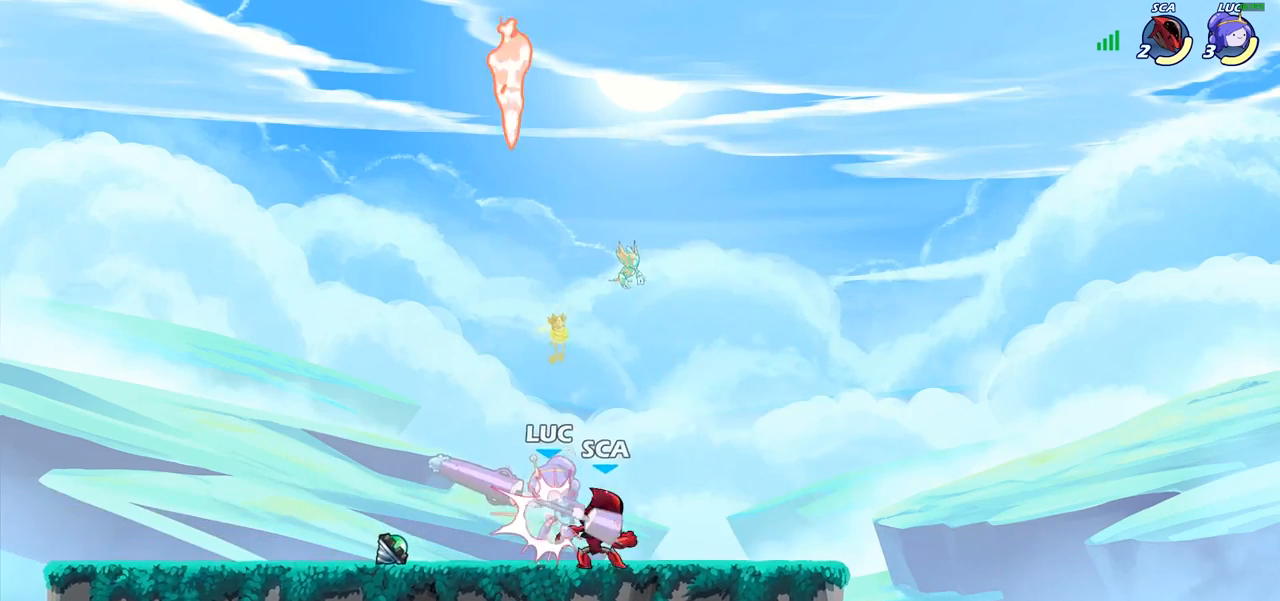
{"buttons": ["CROSS"], "left_stick": "down", "right_stick": "center", "events": [[400, "left_stick", "right"], [500, "CROSS", "down"], [500, "left_stick", "down"]]}
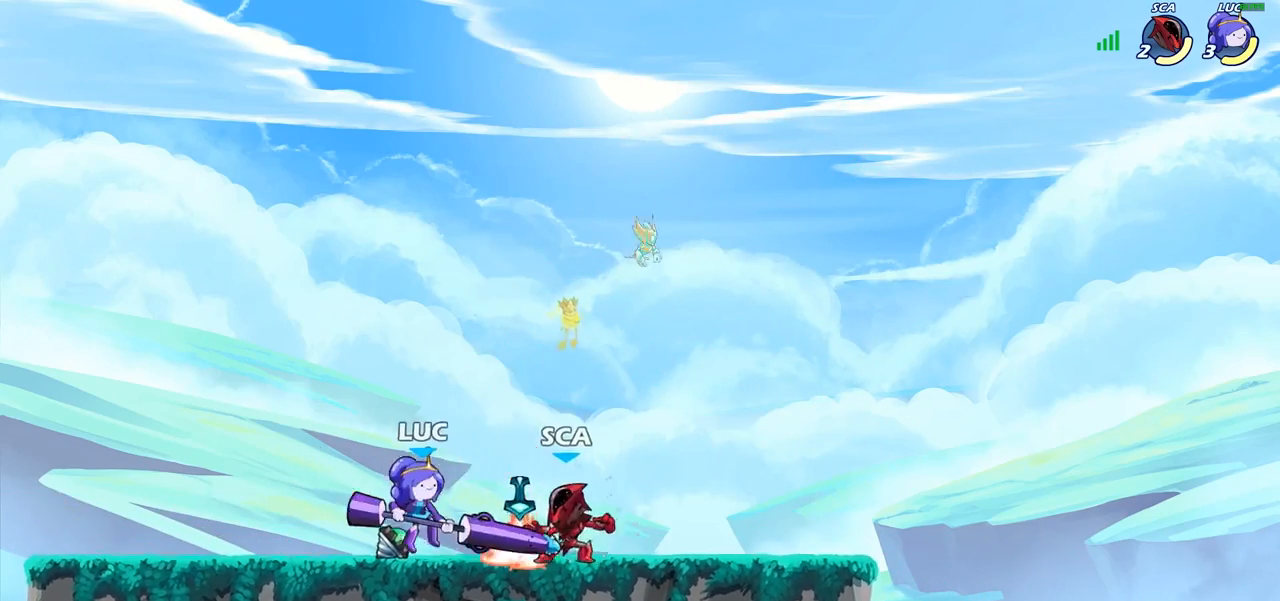
{"buttons": [], "left_stick": "right", "right_stick": "center", "events": [[83, "CROSS", "up"], [83, "SQUARE", "down"], [167, "SQUARE", "up"], [217, "left_stick", "center"], [500, "left_stick", "right"]]}
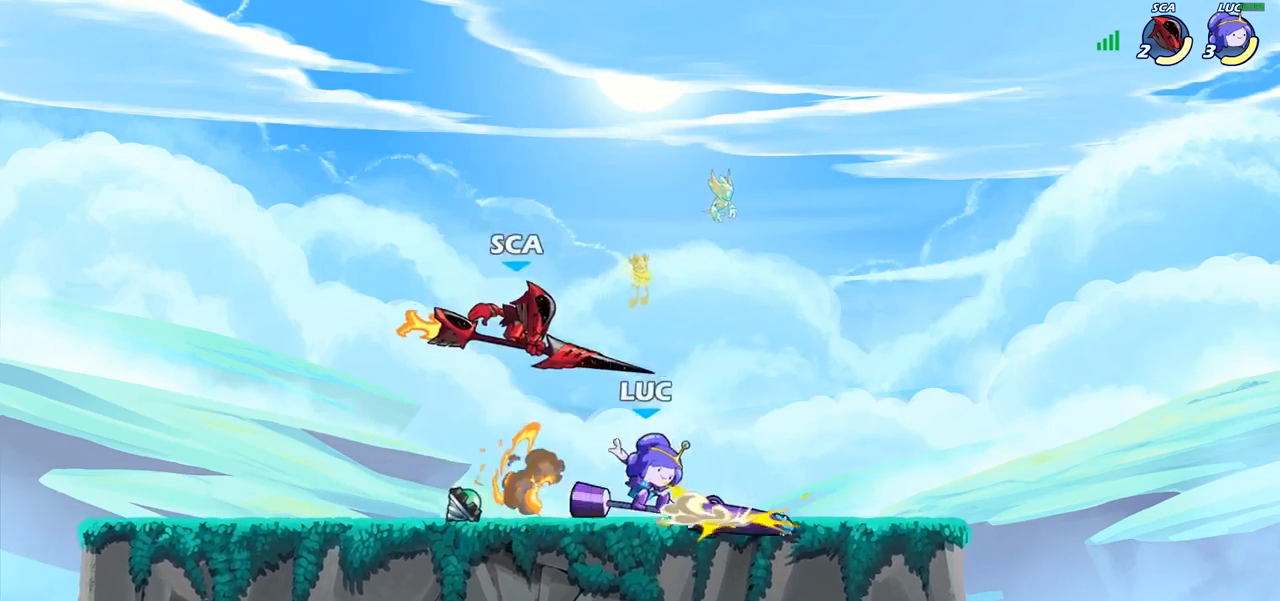
{"buttons": [], "left_stick": "up-left", "right_stick": "center", "events": [[183, "left_stick", "up-left"], [300, "left_stick", "center"], [317, "SQUARE", "down"], [350, "SQUARE", "up"], [500, "left_stick", "up-left"]]}
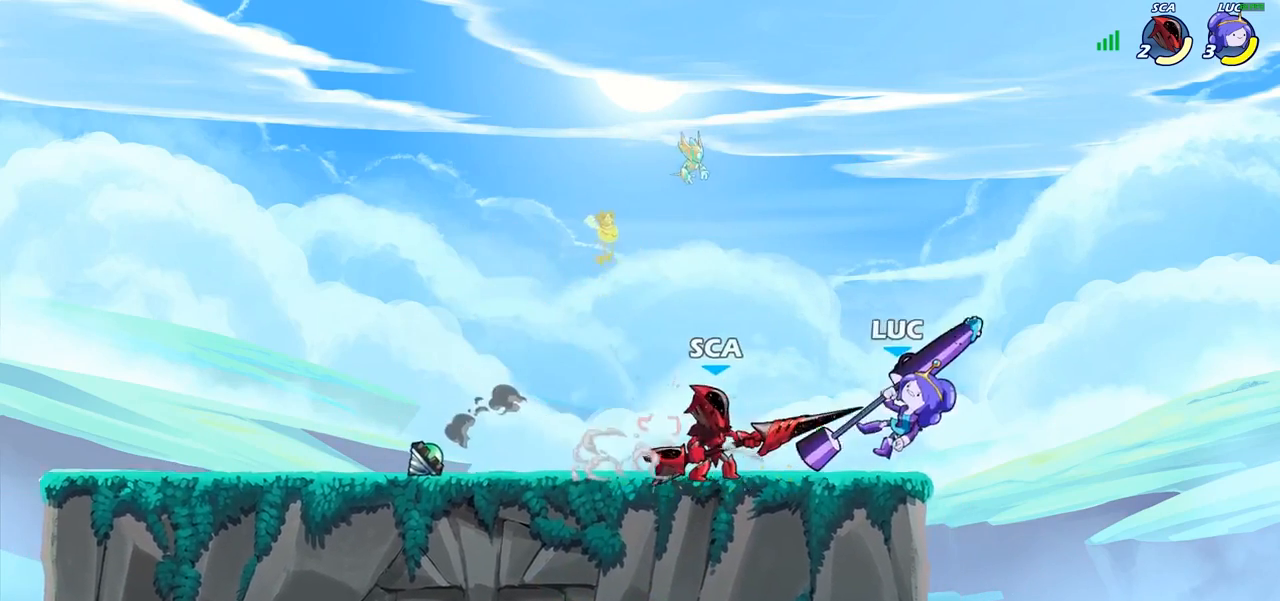
{"buttons": [], "left_stick": "down-left", "right_stick": "center", "events": [[100, "left_stick", "up"], [117, "R2", "down"], [417, "R2", "up"], [433, "left_stick", "down-left"]]}
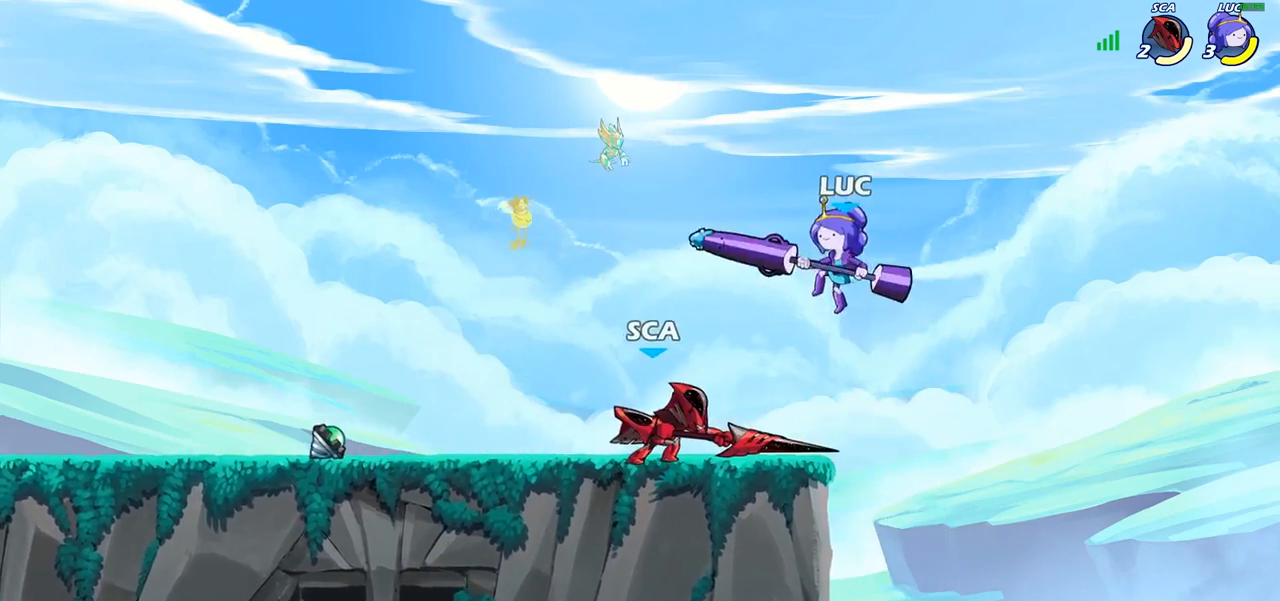
{"buttons": [], "left_stick": "left", "right_stick": "center", "events": [[17, "SQUARE", "down"], [83, "SQUARE", "up"], [117, "left_stick", "center"], [417, "left_stick", "left"]]}
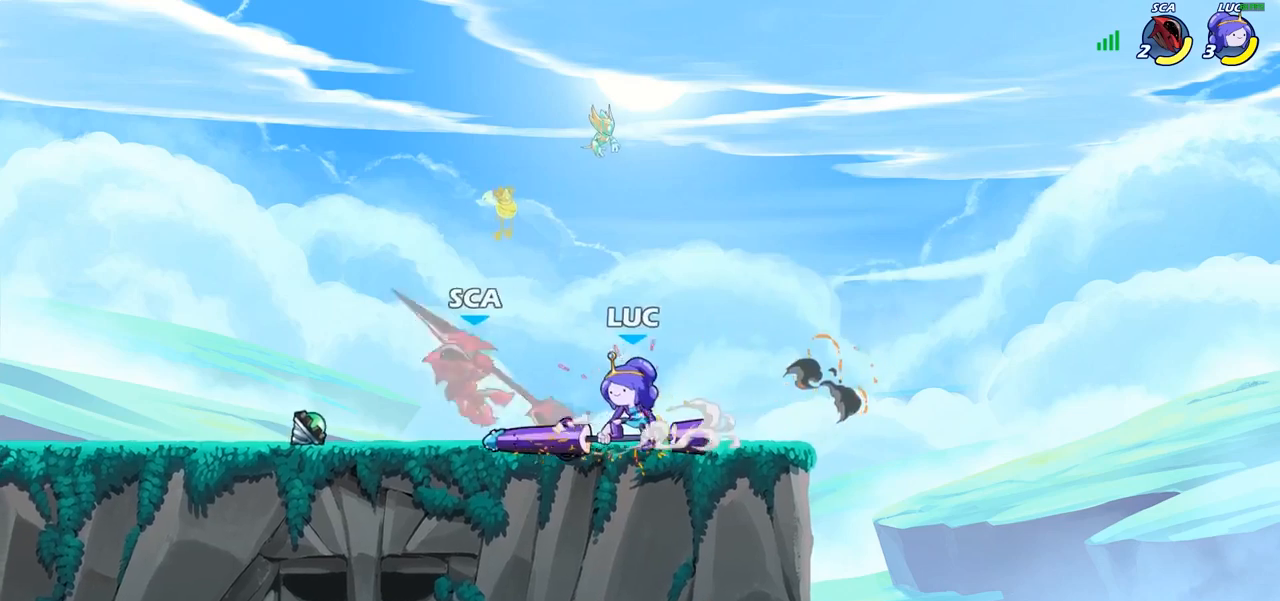
{"buttons": ["SQUARE"], "left_stick": "center", "right_stick": "center", "events": [[83, "left_stick", "center"], [100, "SQUARE", "down"], [200, "SQUARE", "up"], [300, "SQUARE", "down"], [400, "SQUARE", "up"], [483, "SQUARE", "down"]]}
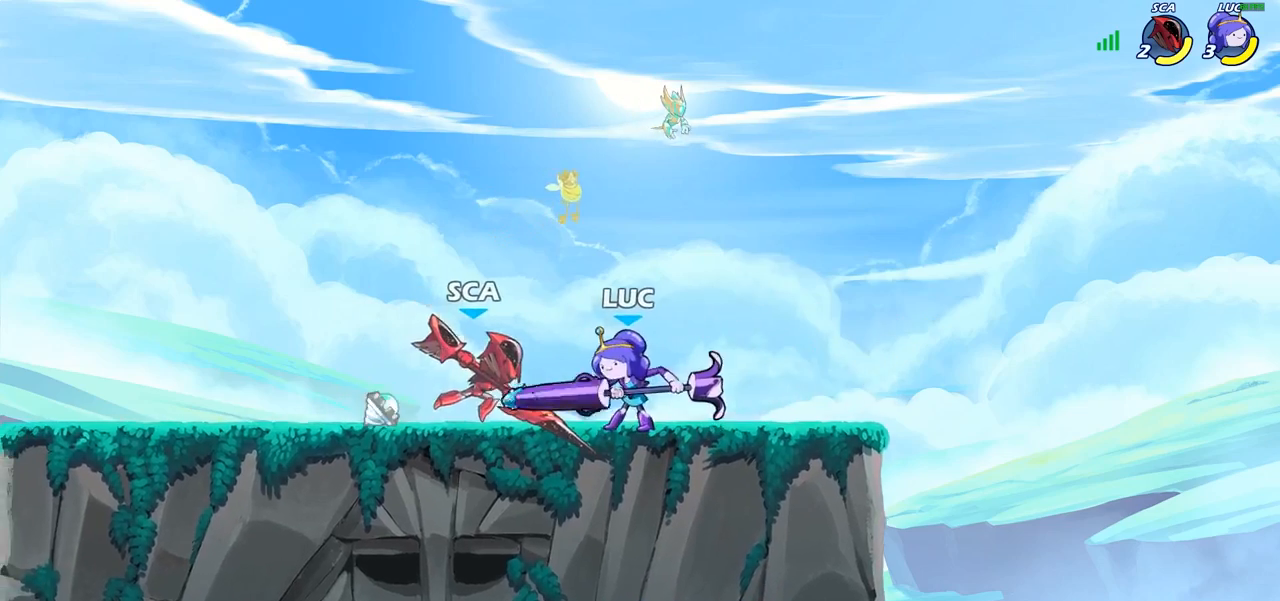
{"buttons": [], "left_stick": "center", "right_stick": "center", "events": [[67, "SQUARE", "up"], [150, "SQUARE", "down"], [233, "SQUARE", "up"], [317, "SQUARE", "down"], [433, "SQUARE", "up"]]}
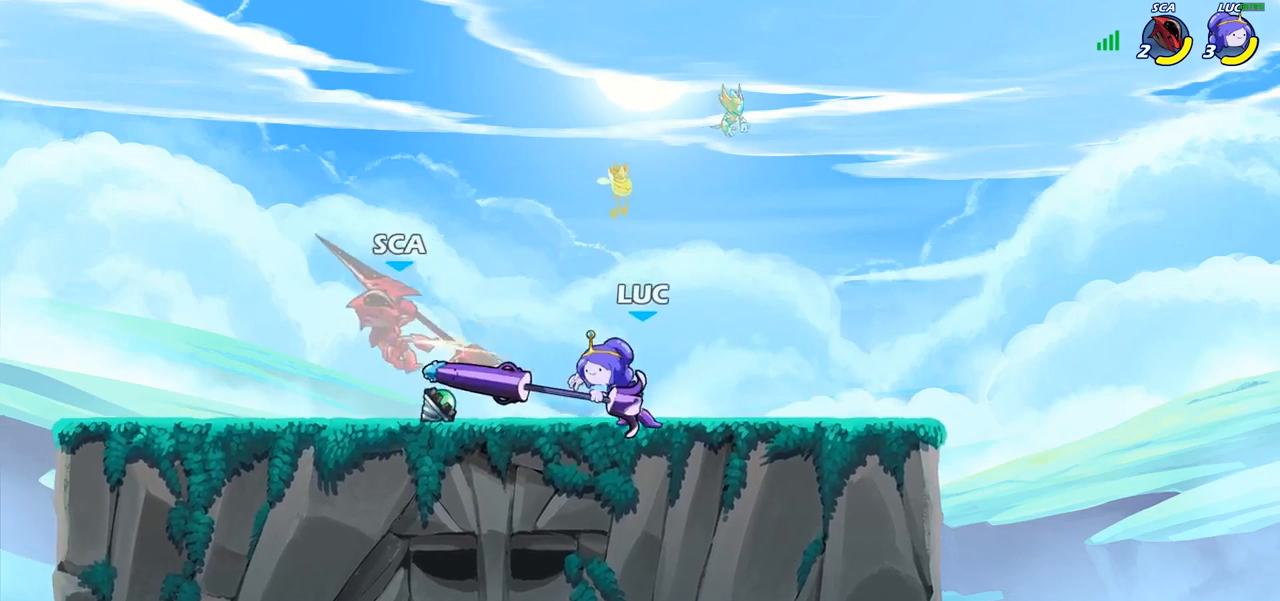
{"buttons": [], "left_stick": "center", "right_stick": "center", "events": [[17, "left_stick", "left"], [100, "R2", "down"], [167, "SQUARE", "down"], [200, "R2", "up"], [267, "SQUARE", "up"], [367, "left_stick", "center"]]}
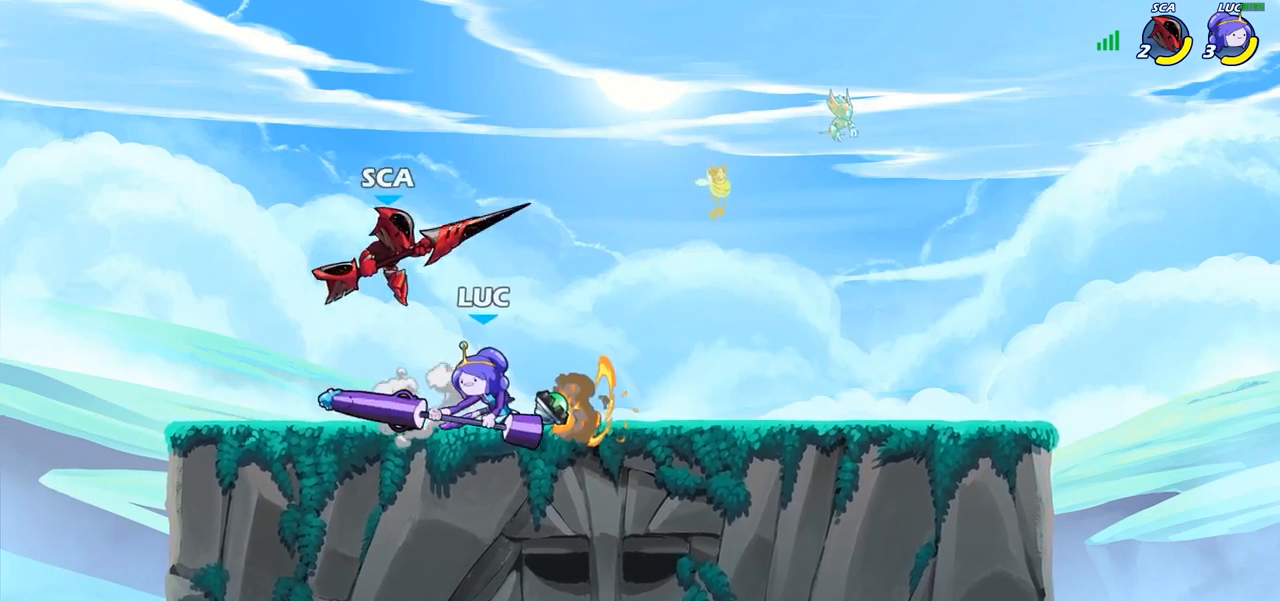
{"buttons": ["R2"], "left_stick": "up", "right_stick": "center", "events": [[233, "left_stick", "right"], [267, "CROSS", "down"], [333, "left_stick", "up"], [350, "R2", "down"], [433, "CROSS", "up"]]}
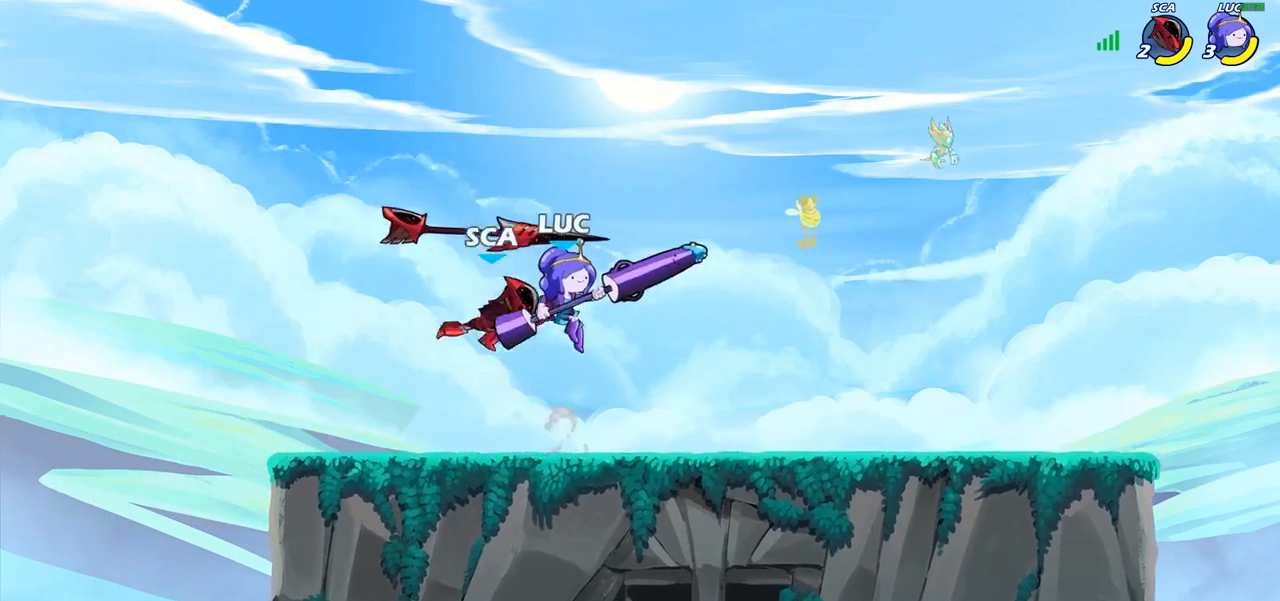
{"buttons": [], "left_stick": "center", "right_stick": "center", "events": [[33, "R2", "up"], [50, "left_stick", "right"], [167, "left_stick", "down"], [317, "SQUARE", "down"], [333, "left_stick", "center"], [383, "SQUARE", "up"]]}
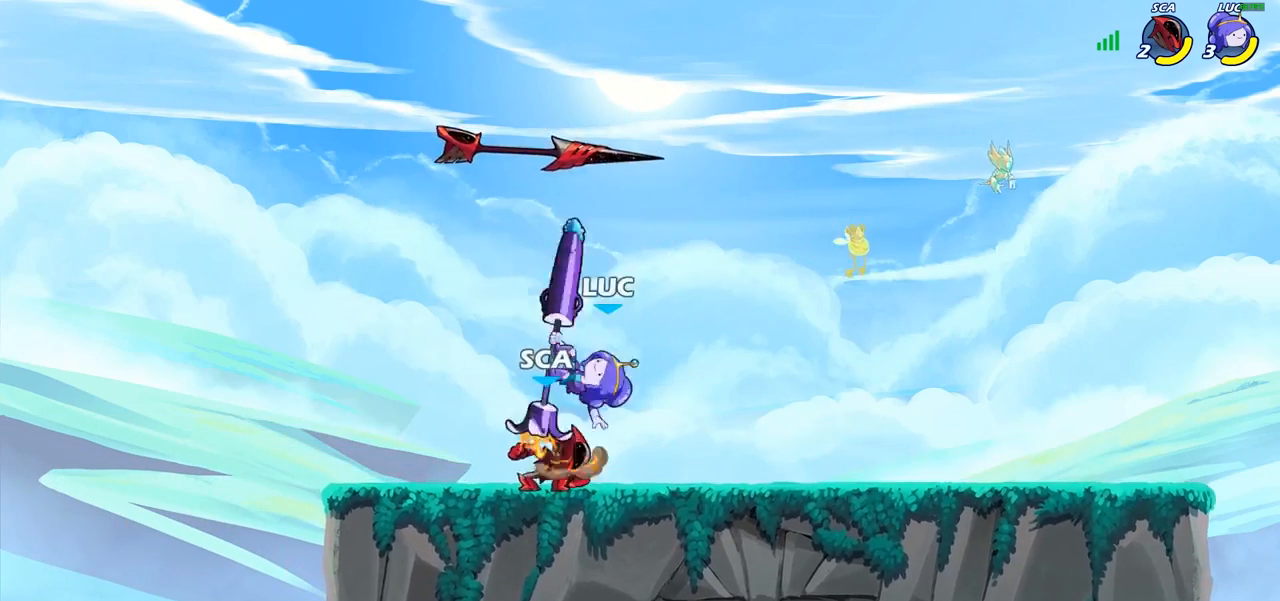
{"buttons": [], "left_stick": "left", "right_stick": "center", "events": [[83, "left_stick", "left"]]}
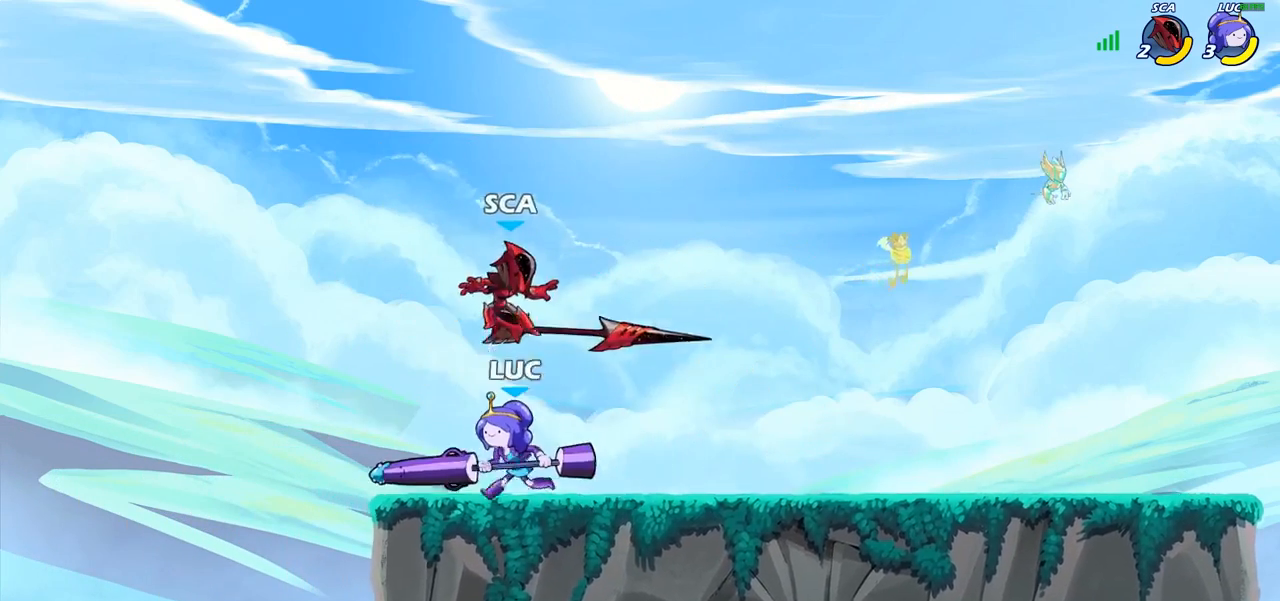
{"buttons": [], "left_stick": "center", "right_stick": "center", "events": [[117, "left_stick", "up-right"], [183, "left_stick", "center"], [250, "CIRCLE", "down"], [333, "CIRCLE", "up"]]}
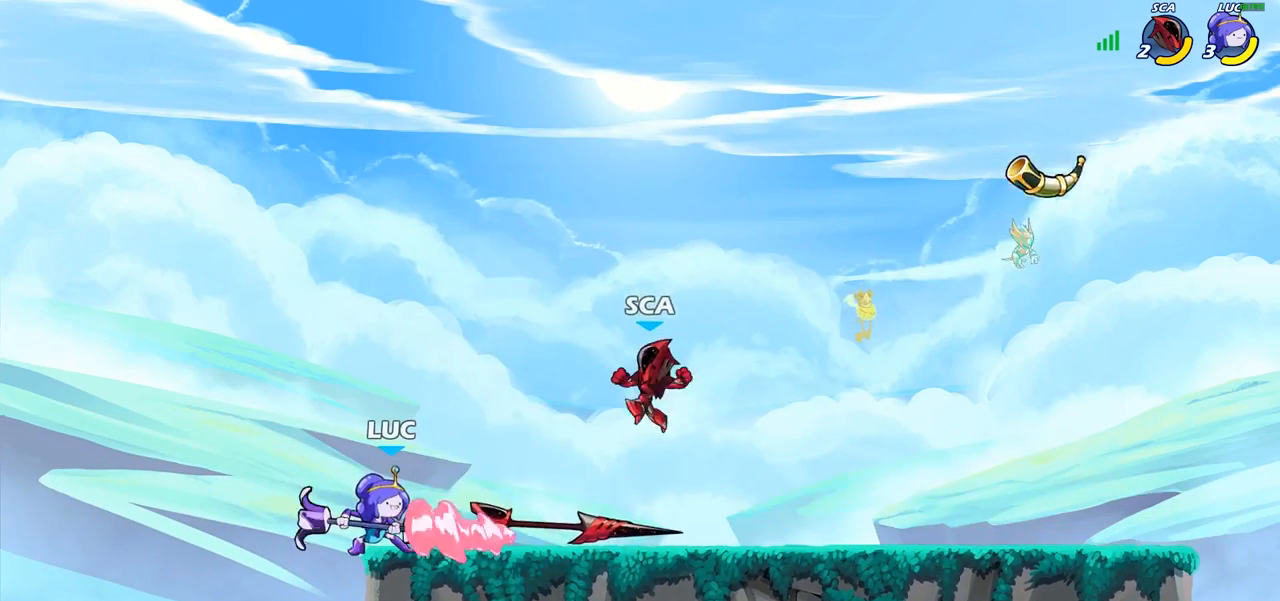
{"buttons": ["SQUARE"], "left_stick": "center", "right_stick": "center", "events": [[467, "SQUARE", "down"]]}
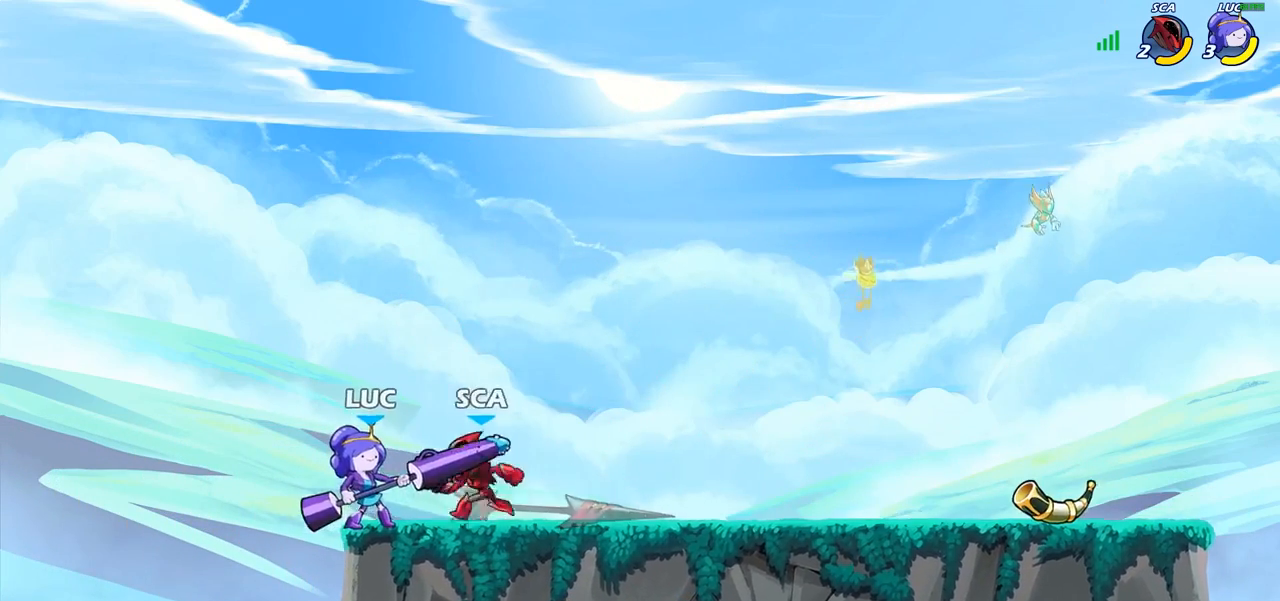
{"buttons": [], "left_stick": "center", "right_stick": "center", "events": [[50, "SQUARE", "up"], [117, "SQUARE", "down"], [233, "SQUARE", "up"], [317, "SQUARE", "down"], [400, "SQUARE", "up"]]}
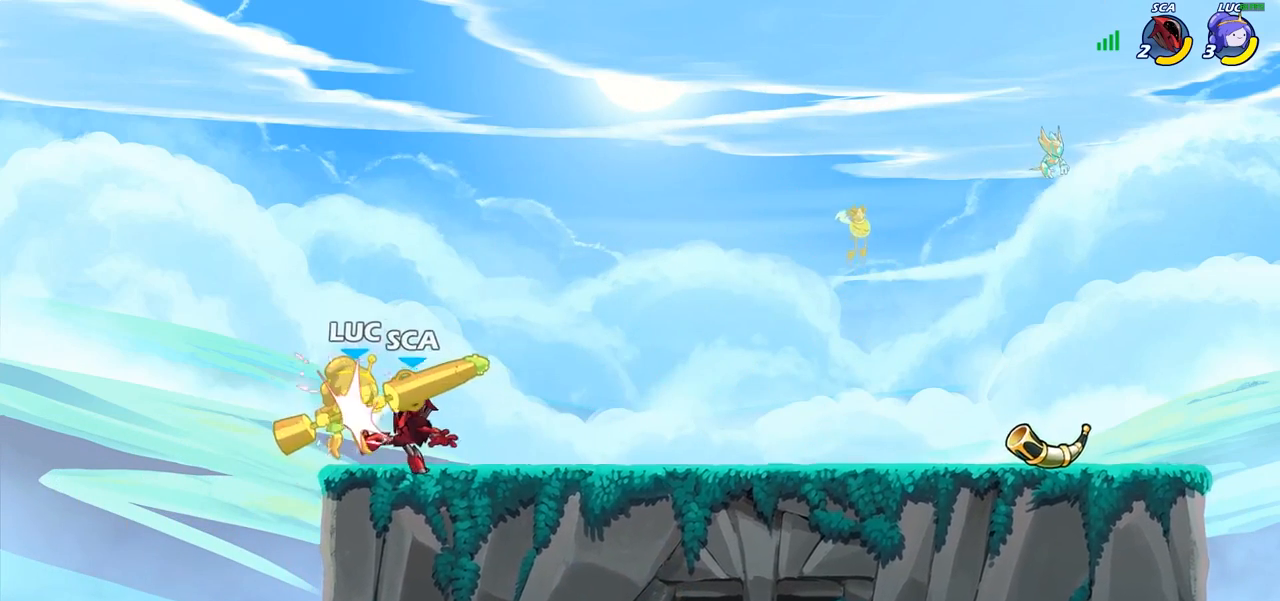
{"buttons": [], "left_stick": "left", "right_stick": "center", "events": [[467, "left_stick", "left"]]}